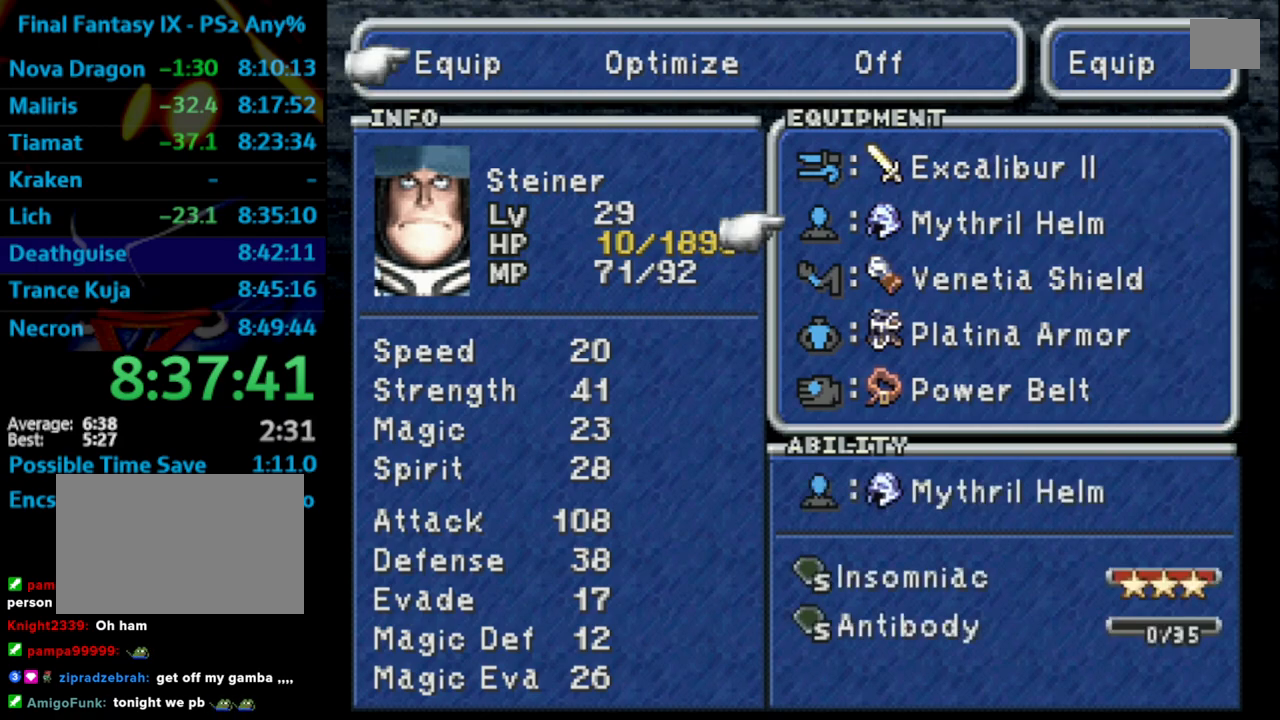
Gameplay with a controller (PlayStation layout); each line is a JSON object with the inputs held at the frame after it. "events" lists button and stick changes between this image and that frame as [ms after this image, input, new state], when the widget could be followed in between. Not read: L3 R3.
{"buttons": [], "left_stick": "center", "right_stick": "center", "events": [[33, "DPAD_DOWN", "down"], [117, "DPAD_DOWN", "up"], [167, "DPAD_DOWN", "down"], [217, "DPAD_DOWN", "up"], [267, "DPAD_DOWN", "down"], [367, "DPAD_DOWN", "up"], [417, "DPAD_DOWN", "down"], [467, "DPAD_DOWN", "up"]]}
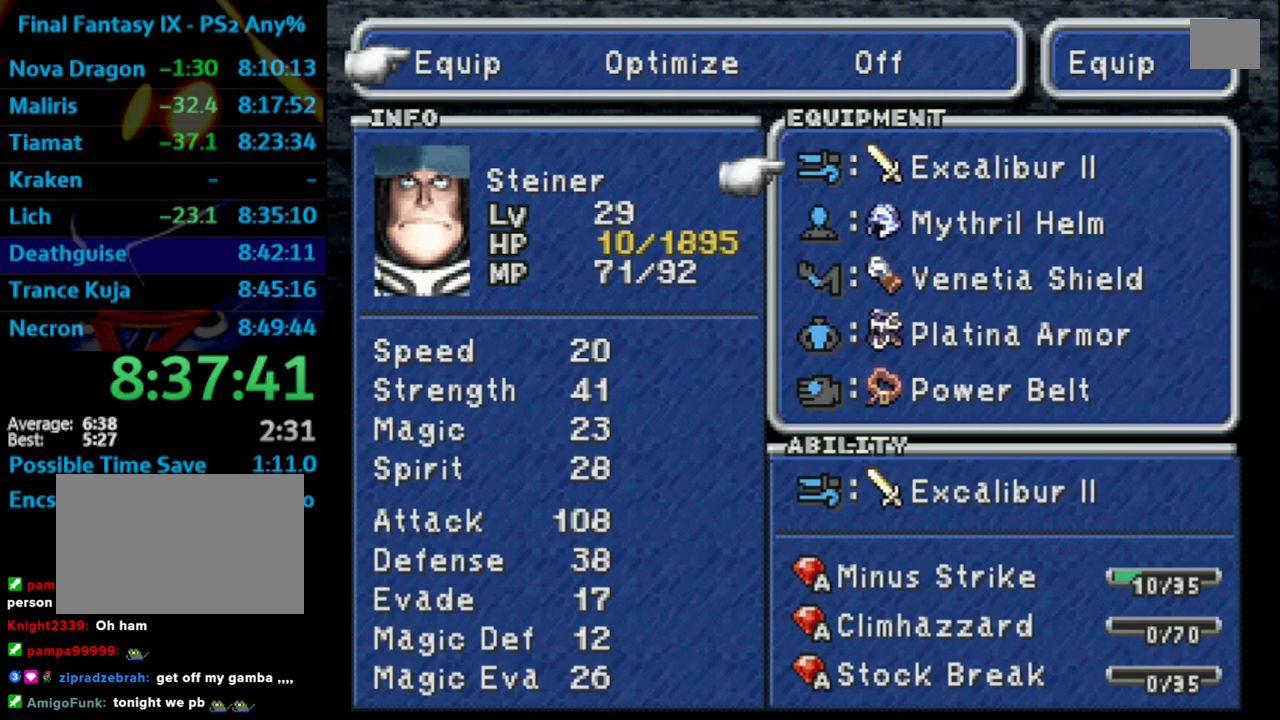
{"buttons": [], "left_stick": "center", "right_stick": "center", "events": []}
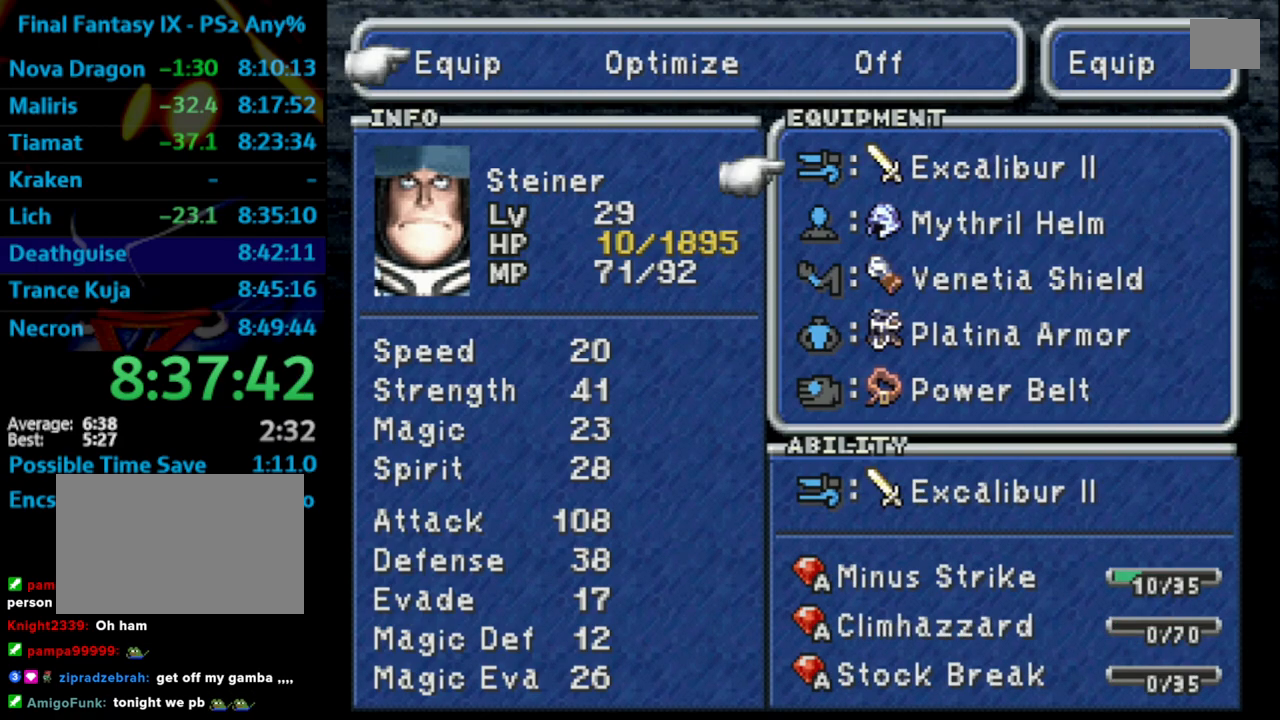
{"buttons": [], "left_stick": "center", "right_stick": "center", "events": [[383, "CIRCLE", "down"], [500, "CIRCLE", "up"]]}
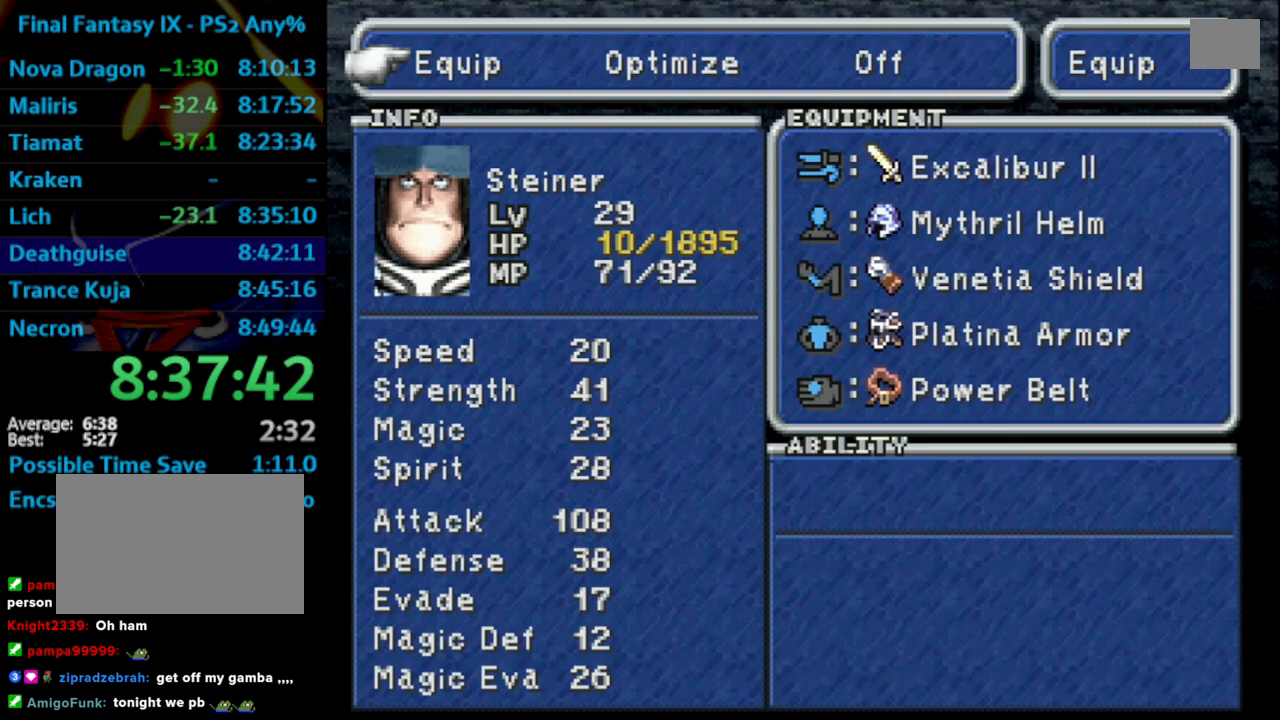
{"buttons": [], "left_stick": "center", "right_stick": "center", "events": [[17, "SQUARE", "down"], [167, "SQUARE", "up"]]}
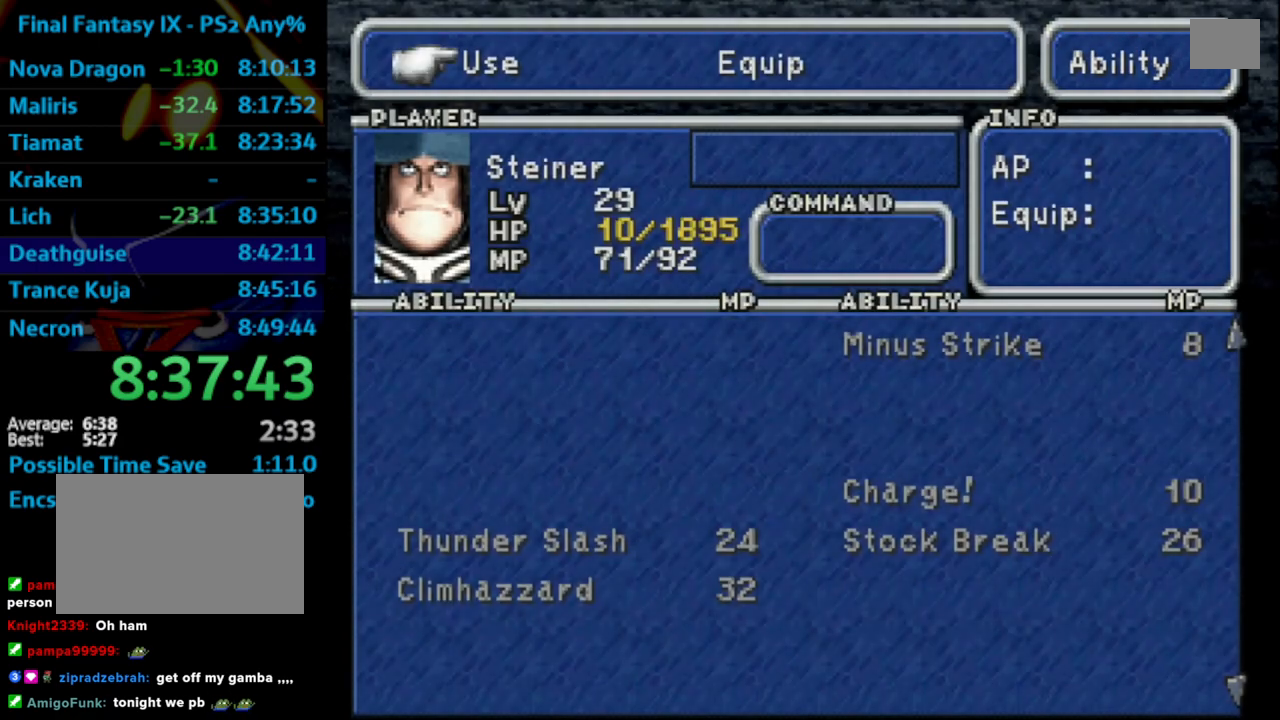
{"buttons": ["DPAD_DOWN"], "left_stick": "center", "right_stick": "center", "events": [[50, "DPAD_RIGHT", "down"], [133, "CROSS", "down"], [183, "DPAD_RIGHT", "up"], [233, "CROSS", "up"], [450, "DPAD_DOWN", "down"]]}
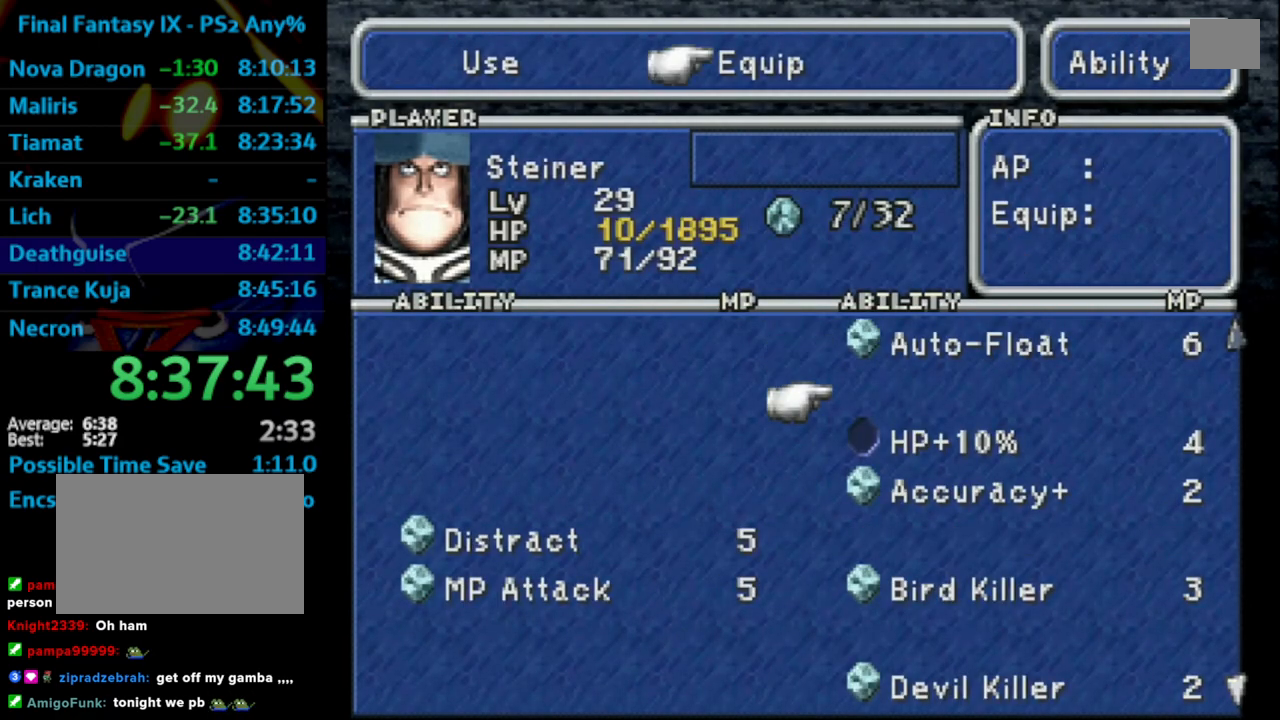
{"buttons": ["DPAD_UP"], "left_stick": "center", "right_stick": "center", "events": [[33, "DPAD_DOWN", "up"], [83, "DPAD_DOWN", "down"], [167, "CROSS", "down"], [167, "DPAD_DOWN", "up"], [267, "CROSS", "up"], [450, "DPAD_UP", "down"]]}
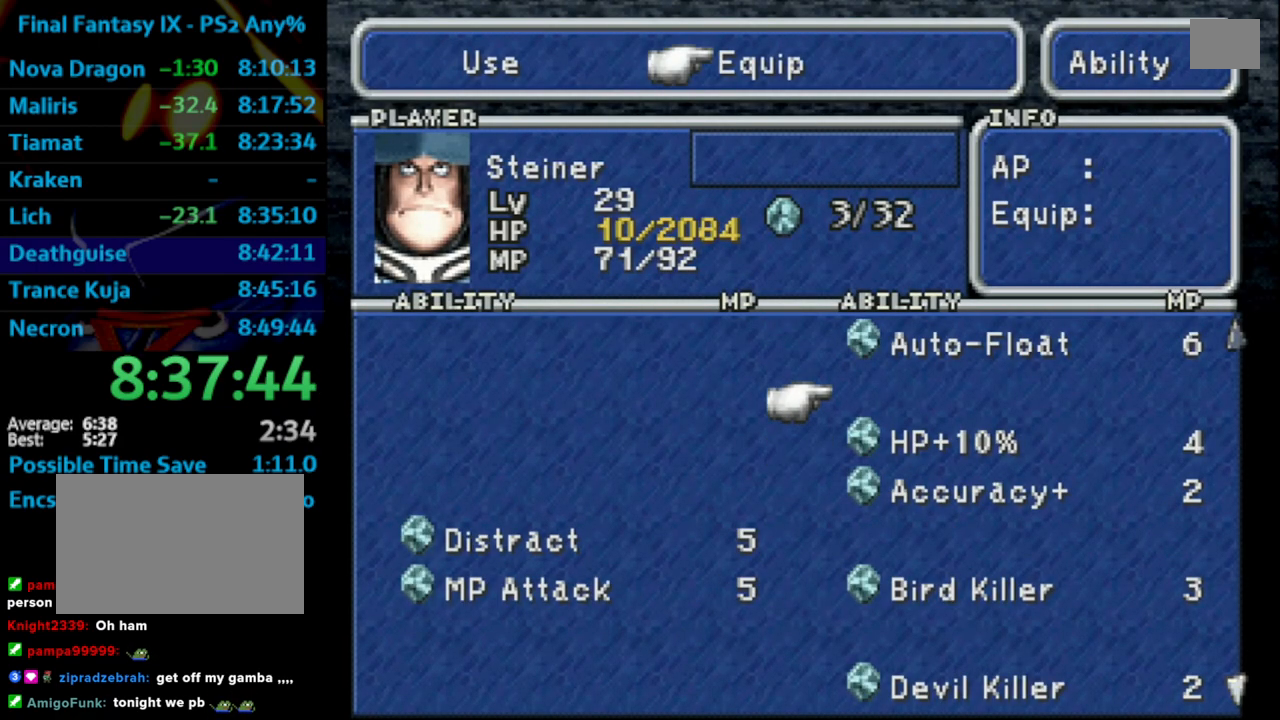
{"buttons": [], "left_stick": "center", "right_stick": "center", "events": [[33, "DPAD_UP", "up"], [100, "DPAD_UP", "down"], [150, "DPAD_UP", "up"], [200, "CROSS", "down"], [333, "CROSS", "up"]]}
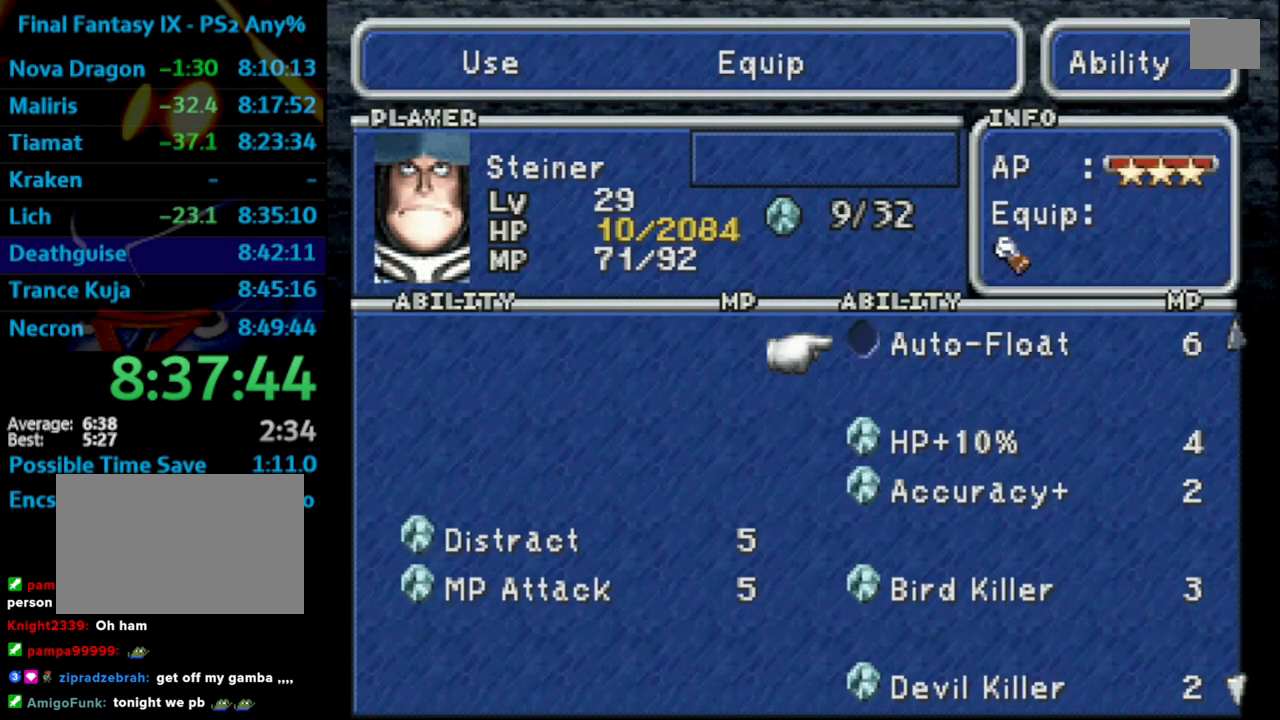
{"buttons": [], "left_stick": "center", "right_stick": "center", "events": [[200, "R1", "down"], [417, "R1", "up"]]}
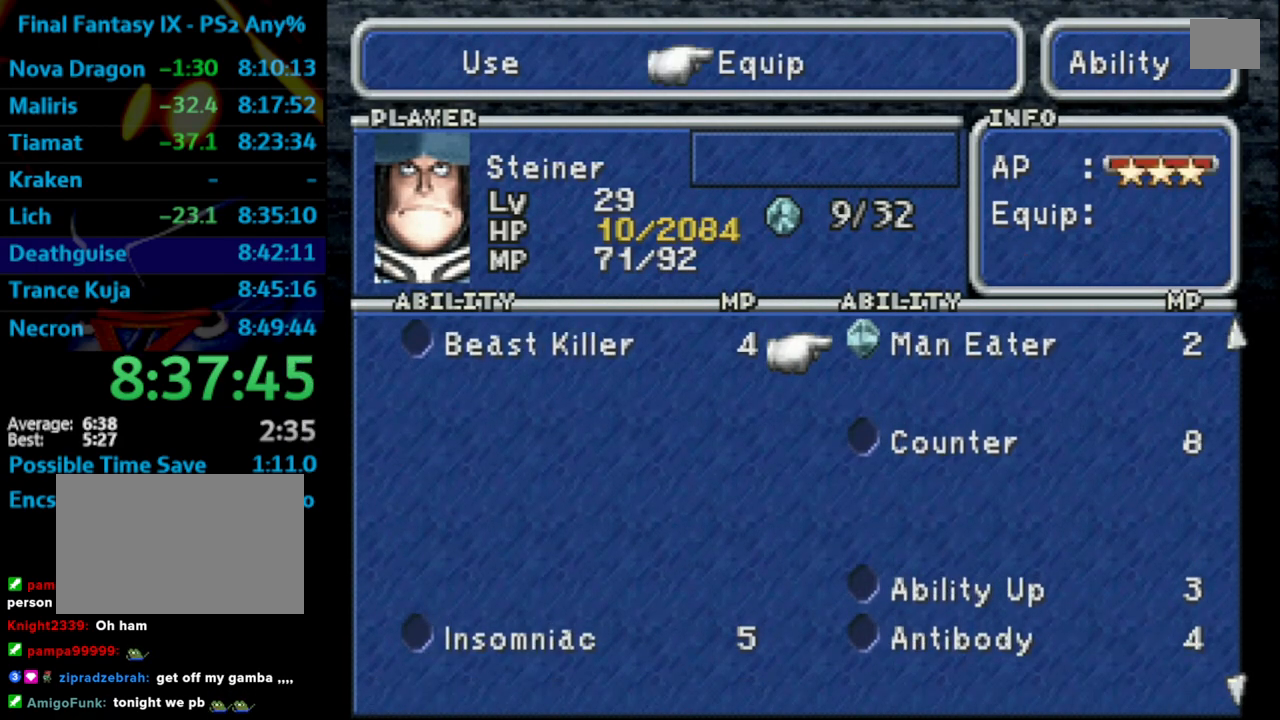
{"buttons": ["CROSS"], "left_stick": "center", "right_stick": "center", "events": [[83, "DPAD_DOWN", "down"], [167, "DPAD_DOWN", "up"], [250, "DPAD_DOWN", "down"], [333, "DPAD_DOWN", "up"], [483, "CROSS", "down"]]}
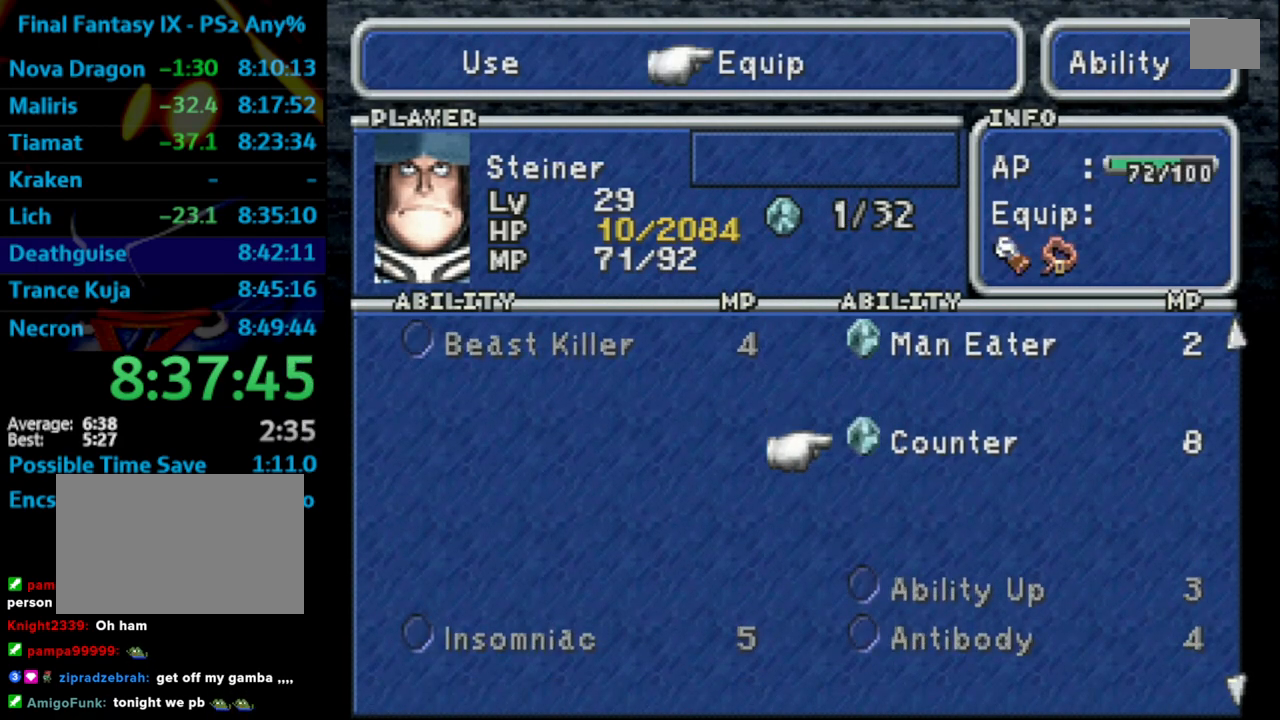
{"buttons": ["R1"], "left_stick": "center", "right_stick": "center", "events": [[117, "CROSS", "up"], [217, "CIRCLE", "down"], [400, "CIRCLE", "up"], [483, "R1", "down"]]}
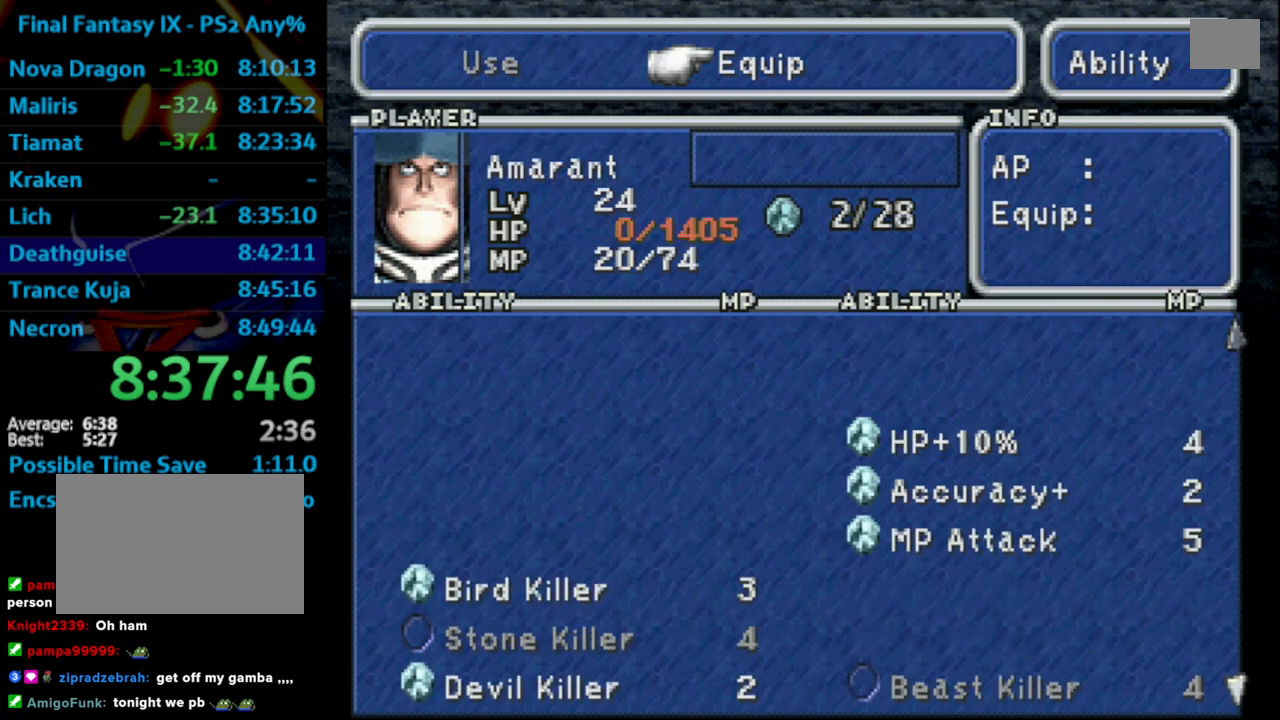
{"buttons": [], "left_stick": "center", "right_stick": "center", "events": [[150, "R1", "up"], [267, "CROSS", "down"], [383, "CROSS", "up"]]}
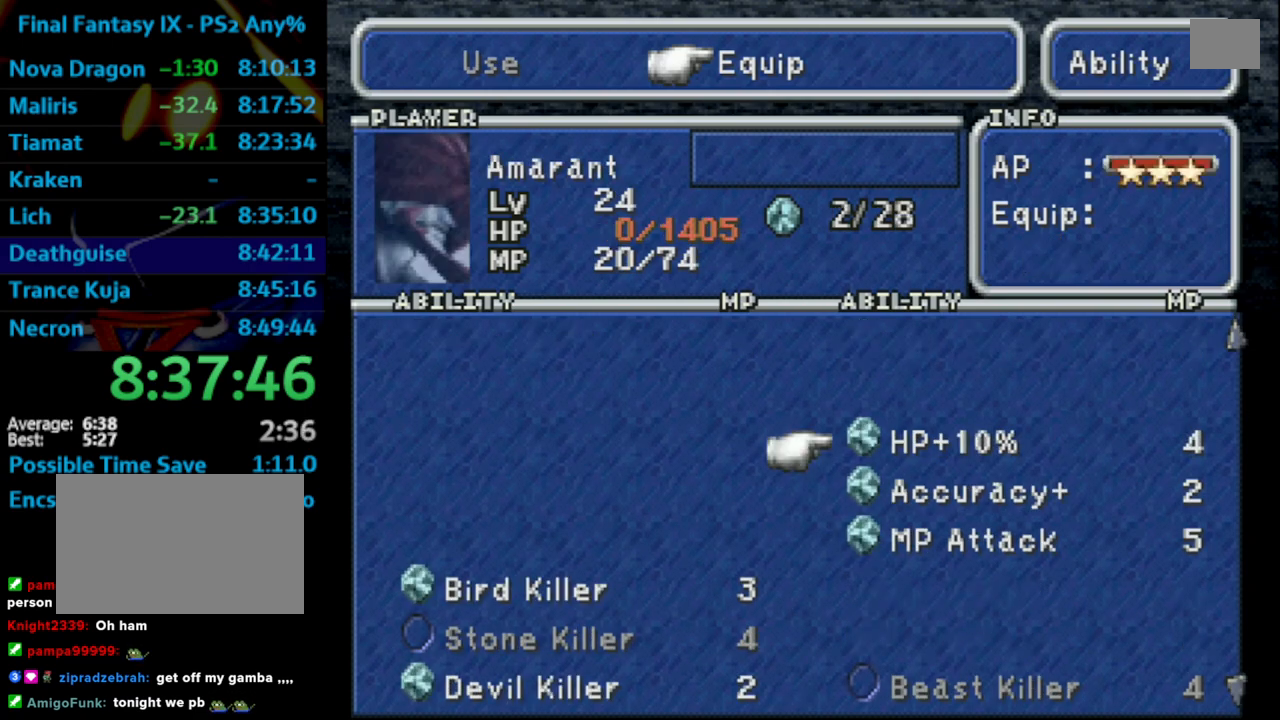
{"buttons": ["R1"], "left_stick": "center", "right_stick": "center", "events": [[167, "CIRCLE", "down"], [300, "CIRCLE", "up"], [483, "R1", "down"]]}
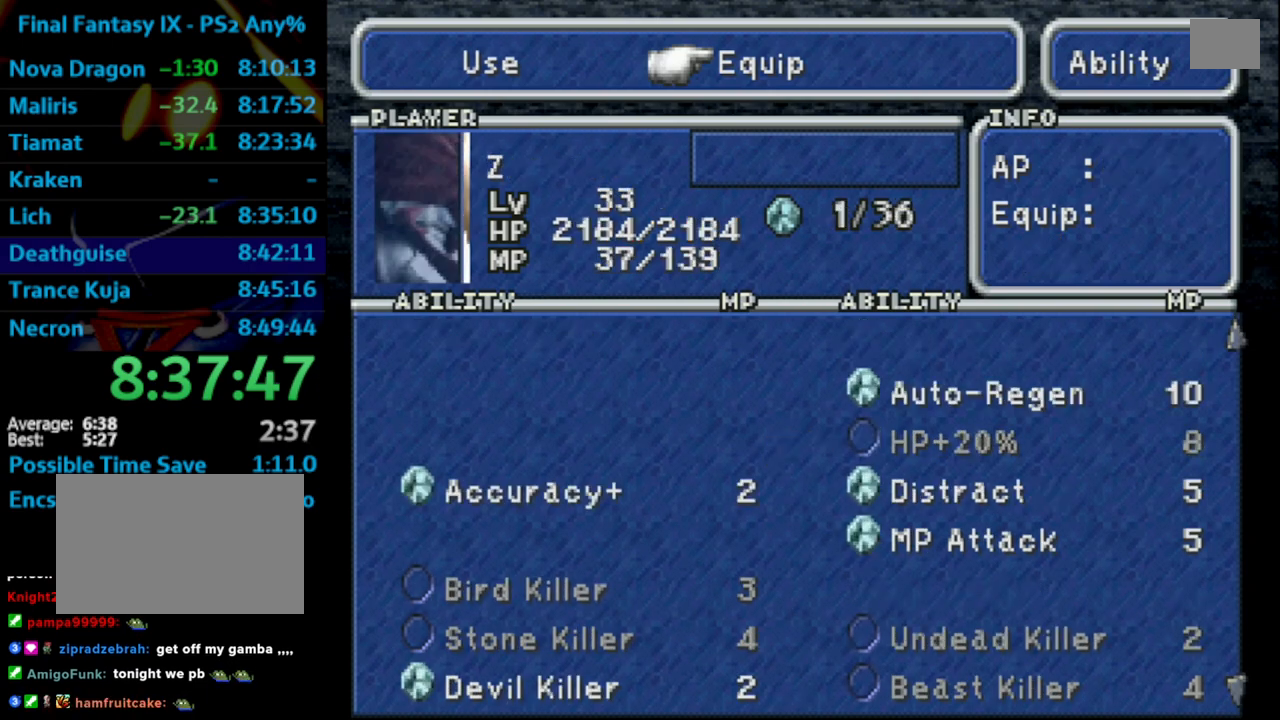
{"buttons": [], "left_stick": "center", "right_stick": "center", "events": [[100, "R1", "up"], [317, "R1", "down"], [433, "R1", "up"]]}
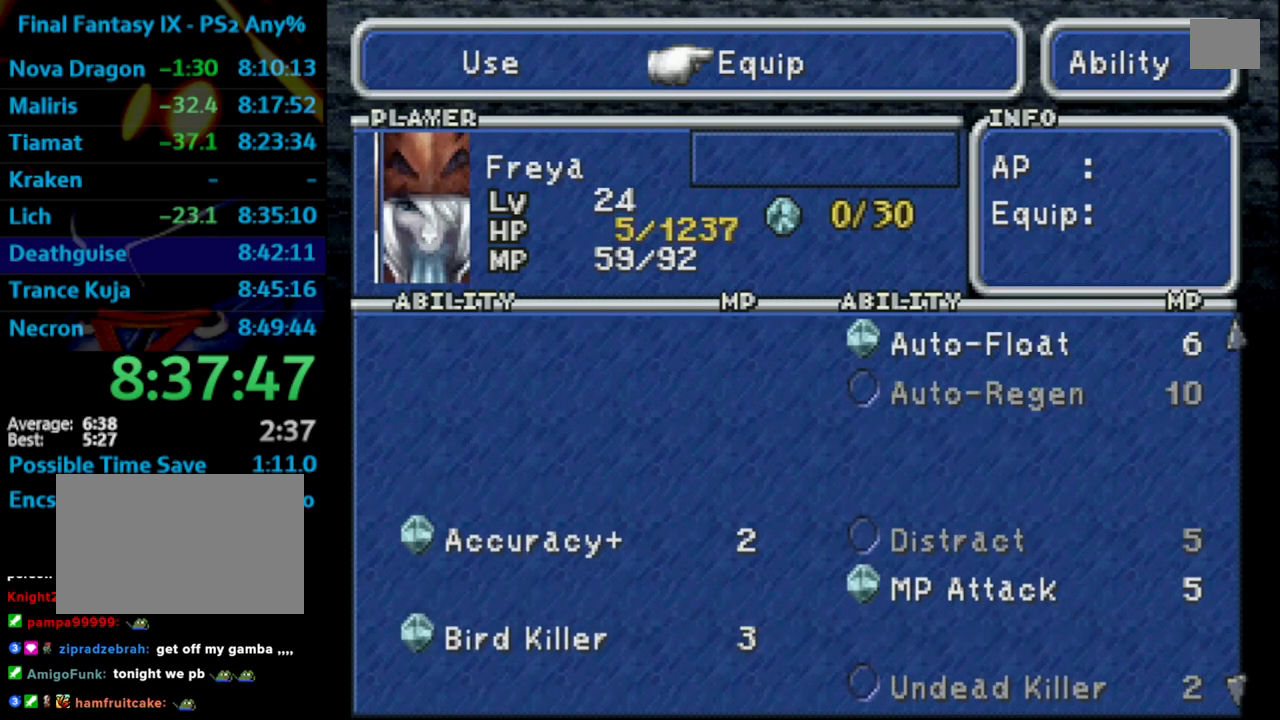
{"buttons": ["DPAD_DOWN"], "left_stick": "center", "right_stick": "center", "events": [[17, "CROSS", "down"], [150, "CROSS", "up"], [233, "CROSS", "down"], [350, "CROSS", "up"], [433, "DPAD_DOWN", "down"]]}
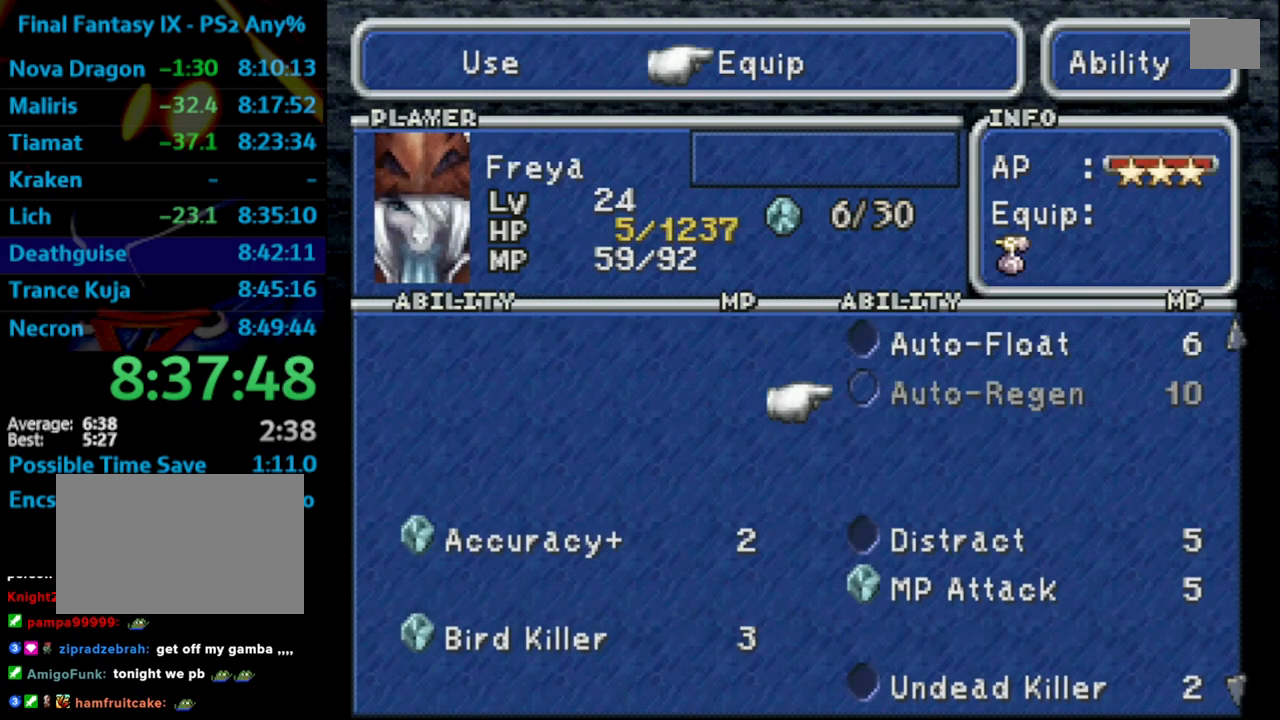
{"buttons": [], "left_stick": "center", "right_stick": "center", "events": [[17, "CROSS", "down"], [17, "DPAD_DOWN", "up"], [100, "CROSS", "up"]]}
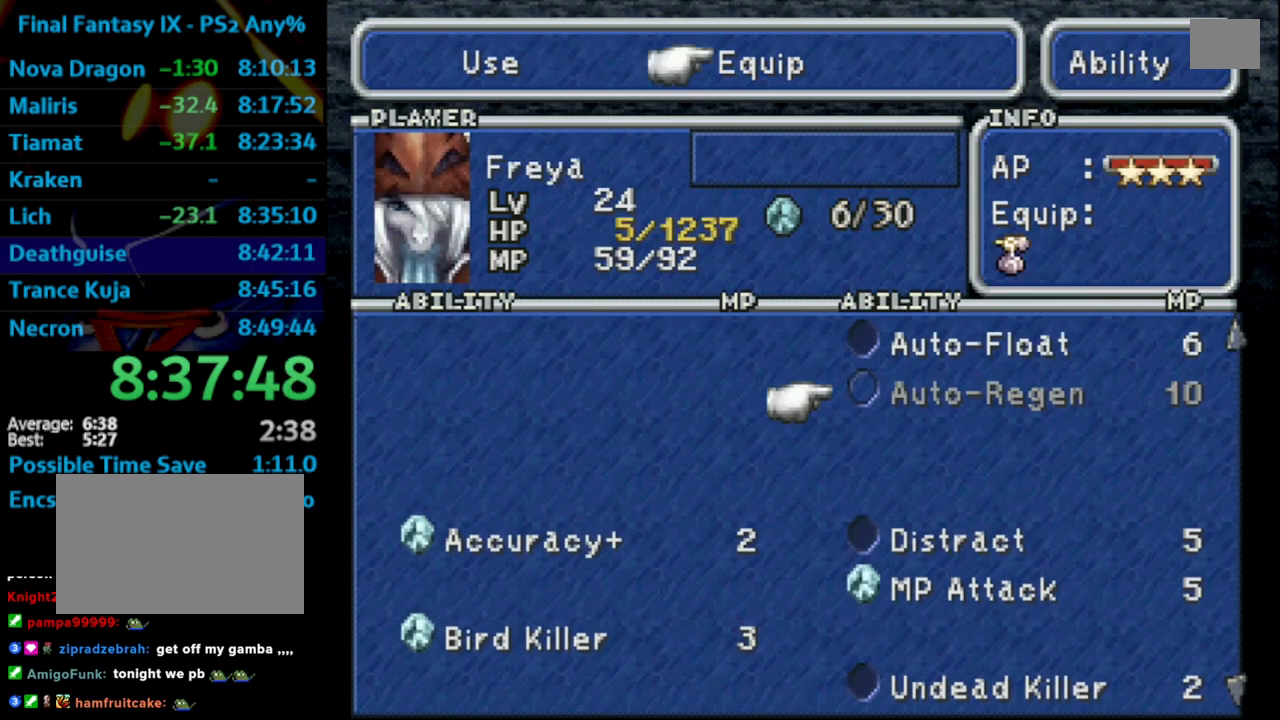
{"buttons": ["DPAD_DOWN"], "left_stick": "center", "right_stick": "center", "events": [[17, "DPAD_DOWN", "down"], [100, "DPAD_DOWN", "up"], [183, "DPAD_DOWN", "down"], [267, "DPAD_DOWN", "up"], [500, "DPAD_DOWN", "down"]]}
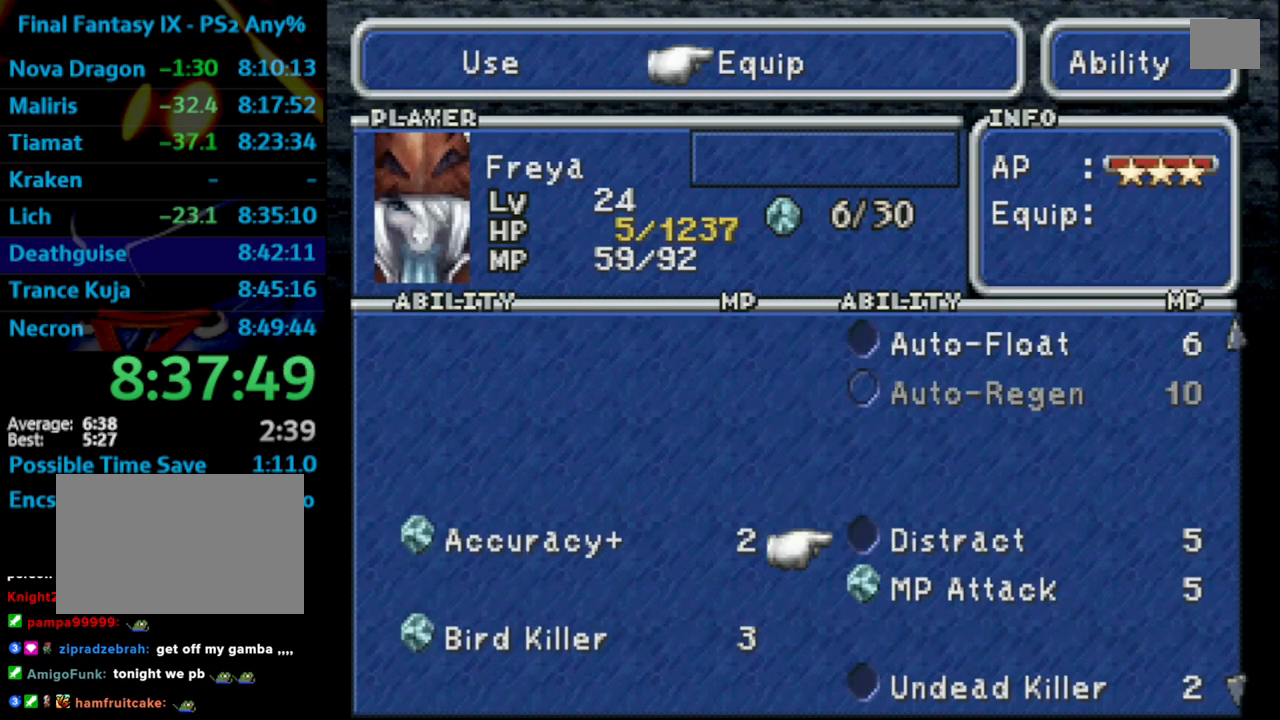
{"buttons": [], "left_stick": "center", "right_stick": "center", "events": [[83, "DPAD_DOWN", "up"], [117, "CROSS", "down"], [167, "CROSS", "up"]]}
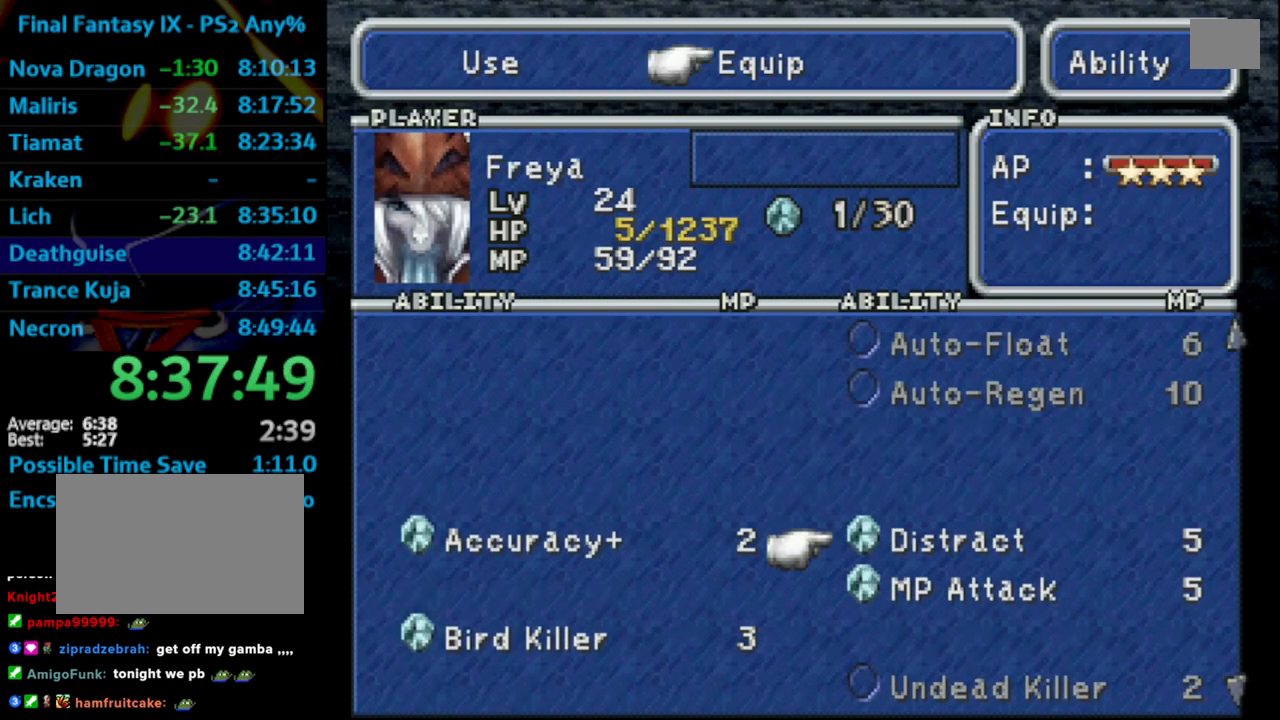
{"buttons": ["CIRCLE"], "left_stick": "center", "right_stick": "center", "events": [[283, "DPAD_UP", "down"], [417, "DPAD_UP", "up"], [483, "CIRCLE", "down"]]}
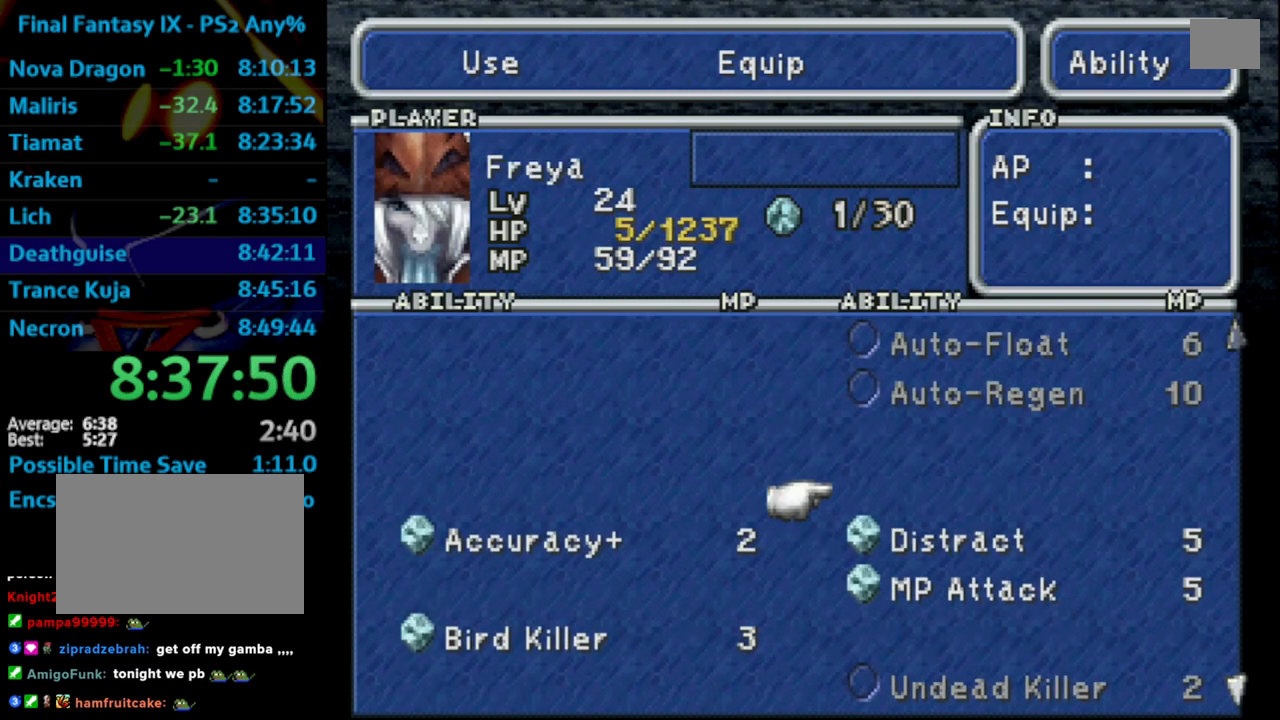
{"buttons": ["CROSS"], "left_stick": "center", "right_stick": "center", "events": [[117, "CIRCLE", "up"], [250, "L1", "down"], [400, "L1", "up"], [500, "CROSS", "down"]]}
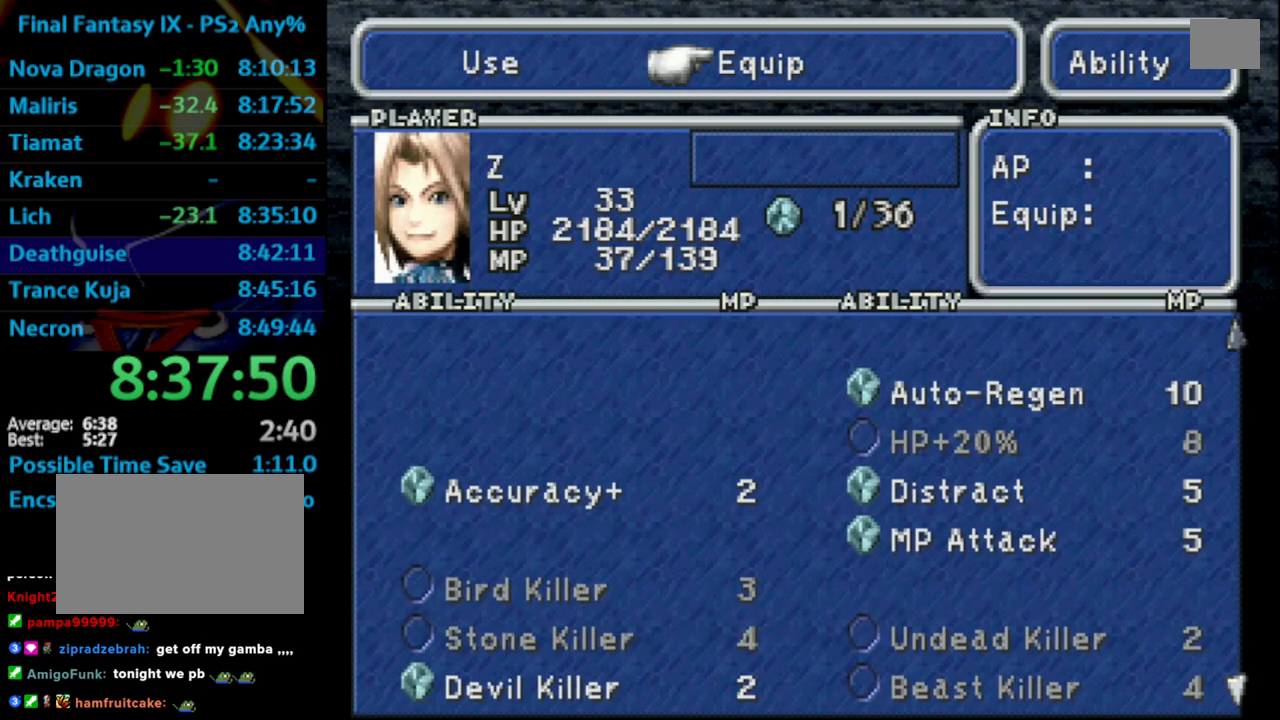
{"buttons": [], "left_stick": "center", "right_stick": "center", "events": [[150, "CROSS", "up"]]}
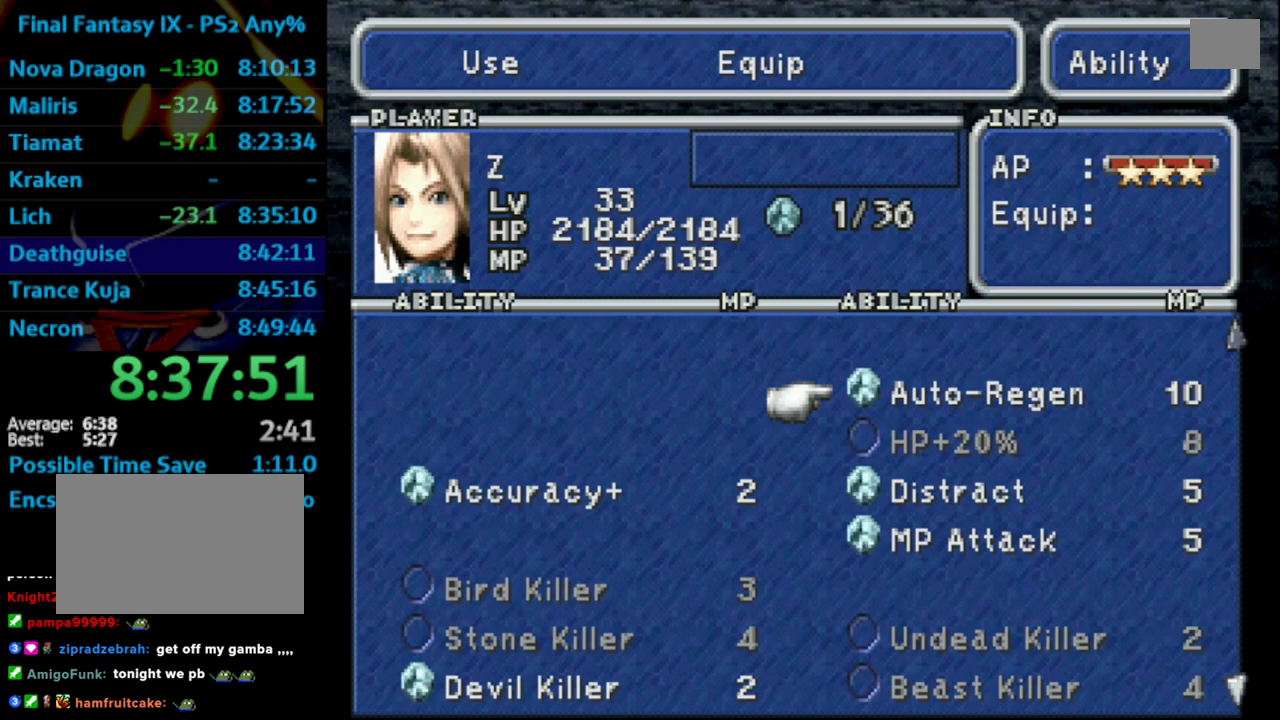
{"buttons": [], "left_stick": "center", "right_stick": "center", "events": [[83, "R1", "down"], [183, "R1", "up"], [217, "DPAD_LEFT", "down"], [333, "DPAD_LEFT", "up"]]}
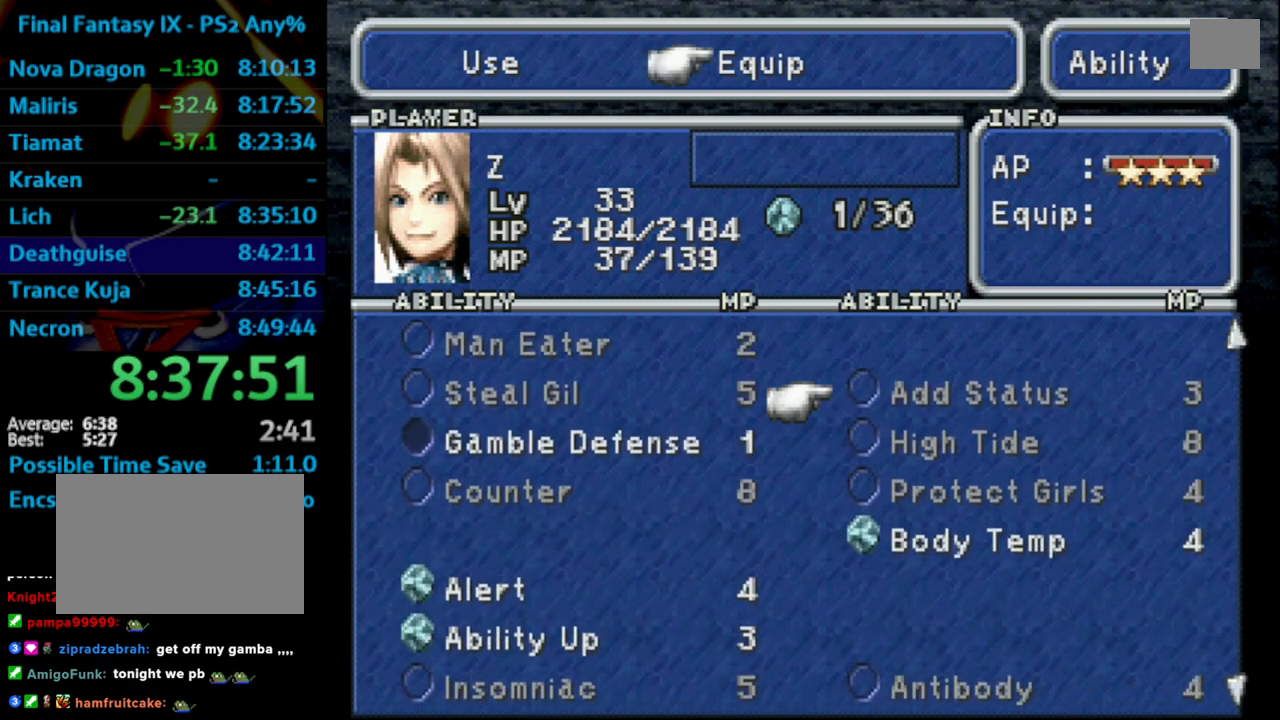
{"buttons": ["DPAD_RIGHT"], "left_stick": "center", "right_stick": "center", "events": [[17, "DPAD_LEFT", "down"], [117, "DPAD_LEFT", "up"], [200, "DPAD_DOWN", "down"], [267, "DPAD_DOWN", "up"], [350, "DPAD_DOWN", "down"], [417, "DPAD_DOWN", "up"], [500, "DPAD_RIGHT", "down"]]}
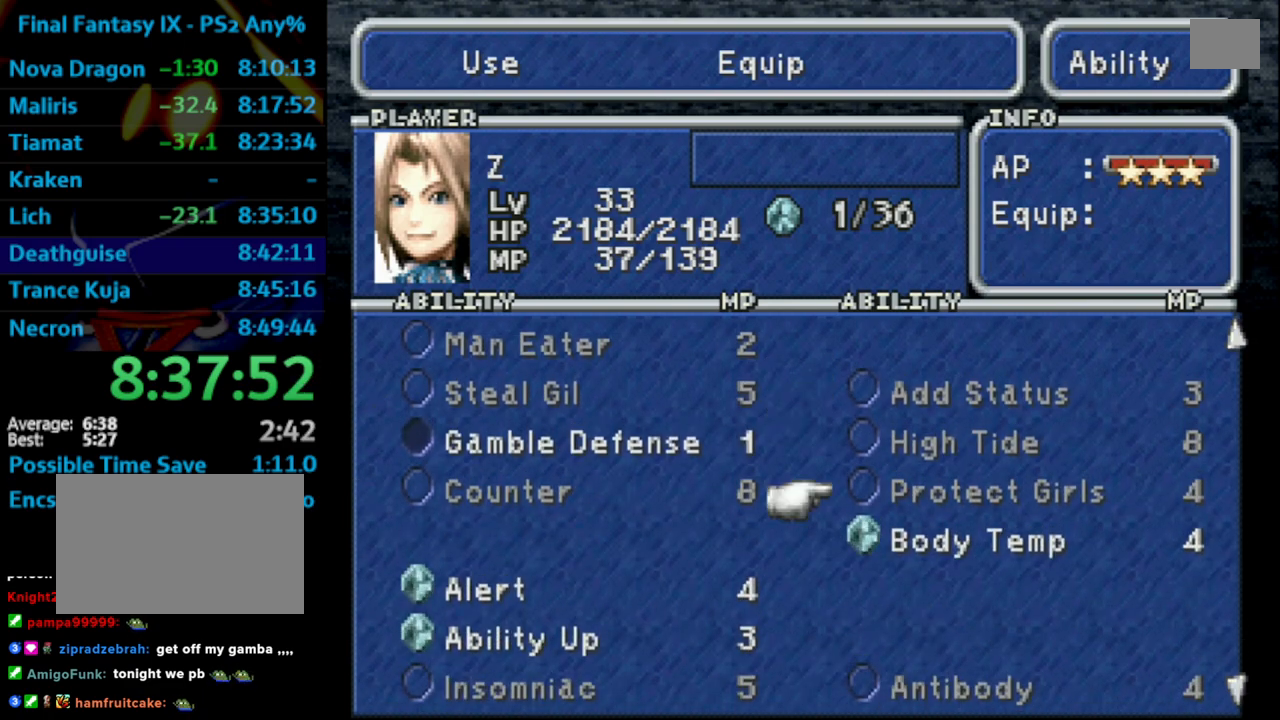
{"buttons": ["DPAD_DOWN"], "left_stick": "center", "right_stick": "center", "events": [[50, "DPAD_RIGHT", "up"], [267, "DPAD_LEFT", "down"], [350, "DPAD_LEFT", "up"], [450, "DPAD_DOWN", "down"]]}
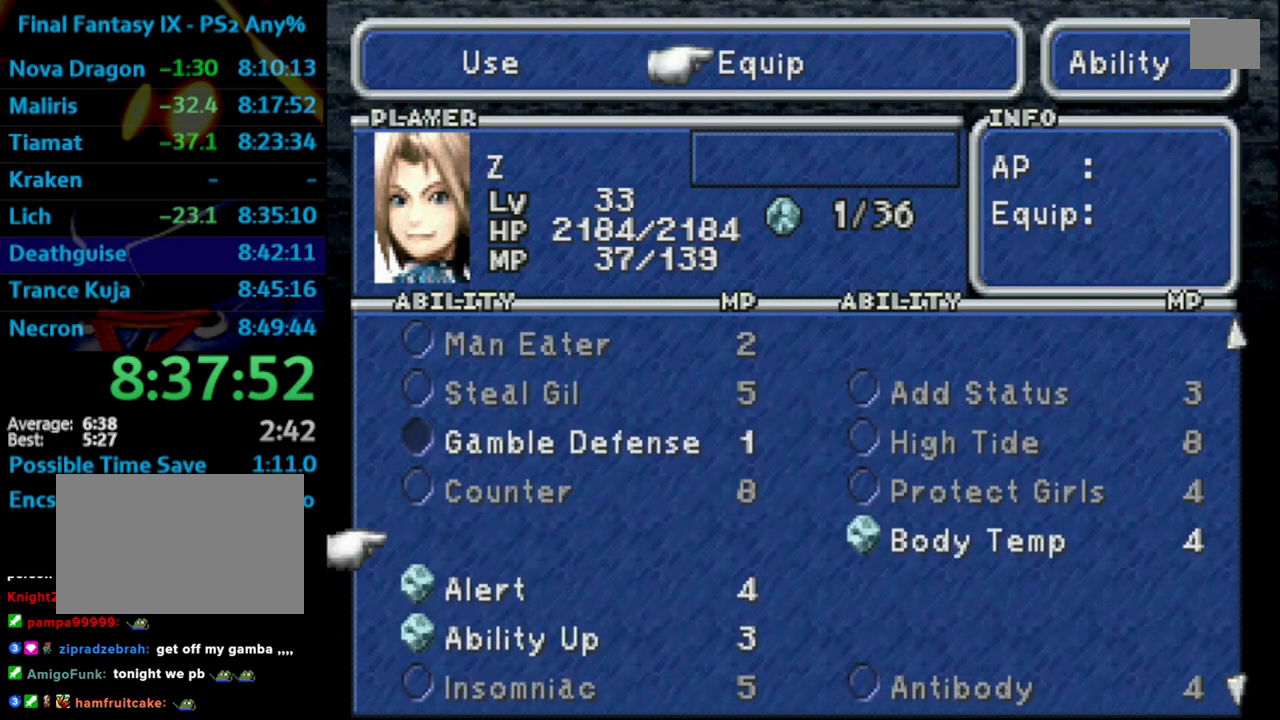
{"buttons": [], "left_stick": "center", "right_stick": "center", "events": [[50, "DPAD_DOWN", "up"], [117, "DPAD_DOWN", "down"], [167, "DPAD_DOWN", "up"]]}
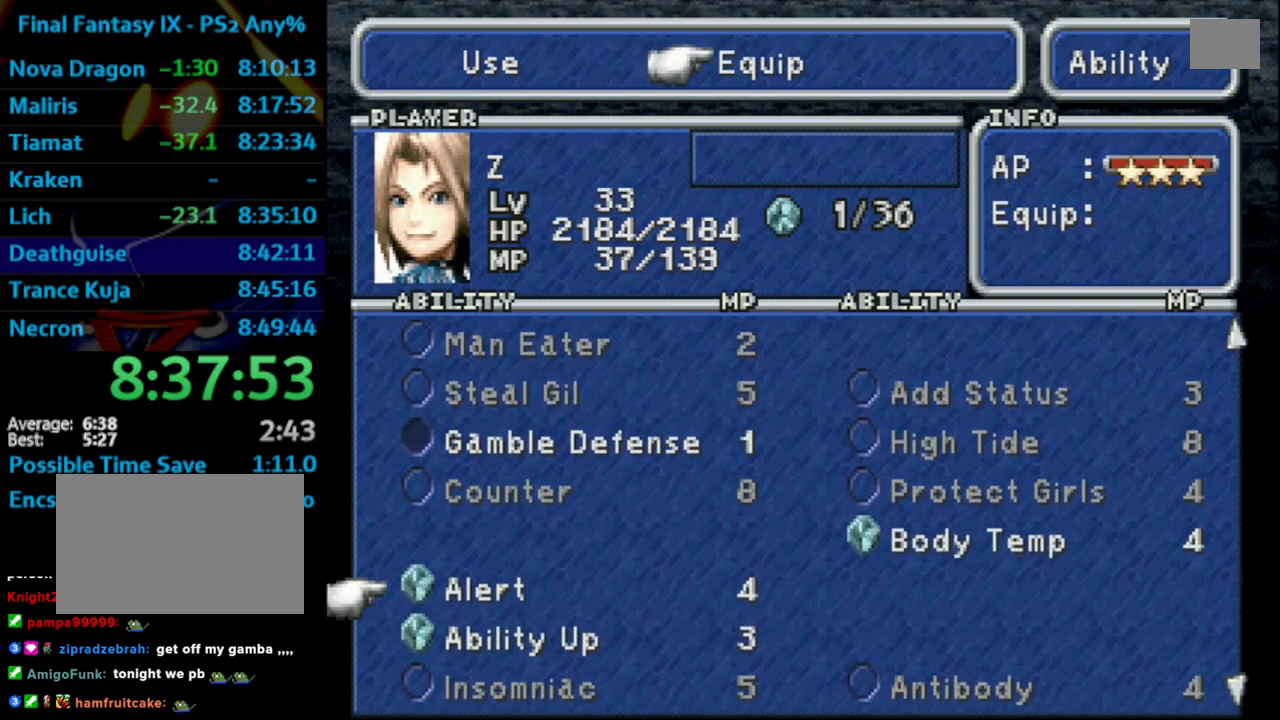
{"buttons": [], "left_stick": "center", "right_stick": "center", "events": [[50, "DPAD_DOWN", "down"], [117, "DPAD_DOWN", "up"], [167, "CROSS", "down"], [250, "CROSS", "up"]]}
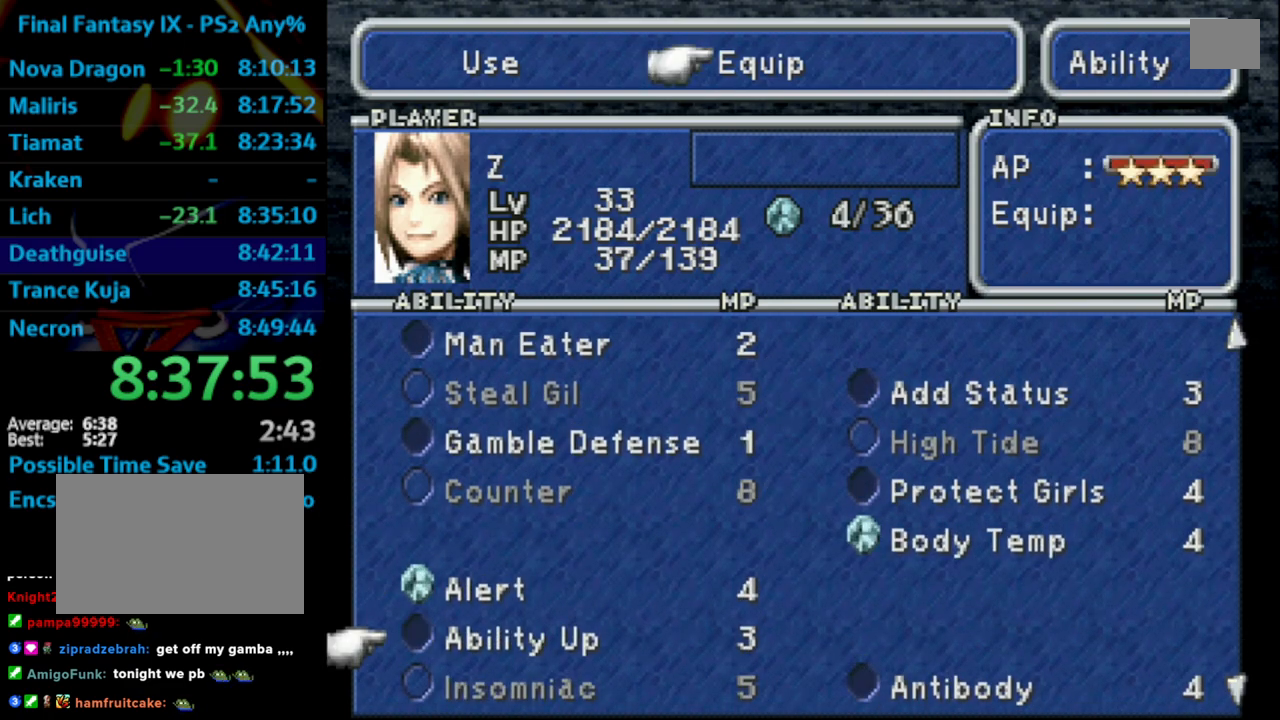
{"buttons": [], "left_stick": "center", "right_stick": "center", "events": []}
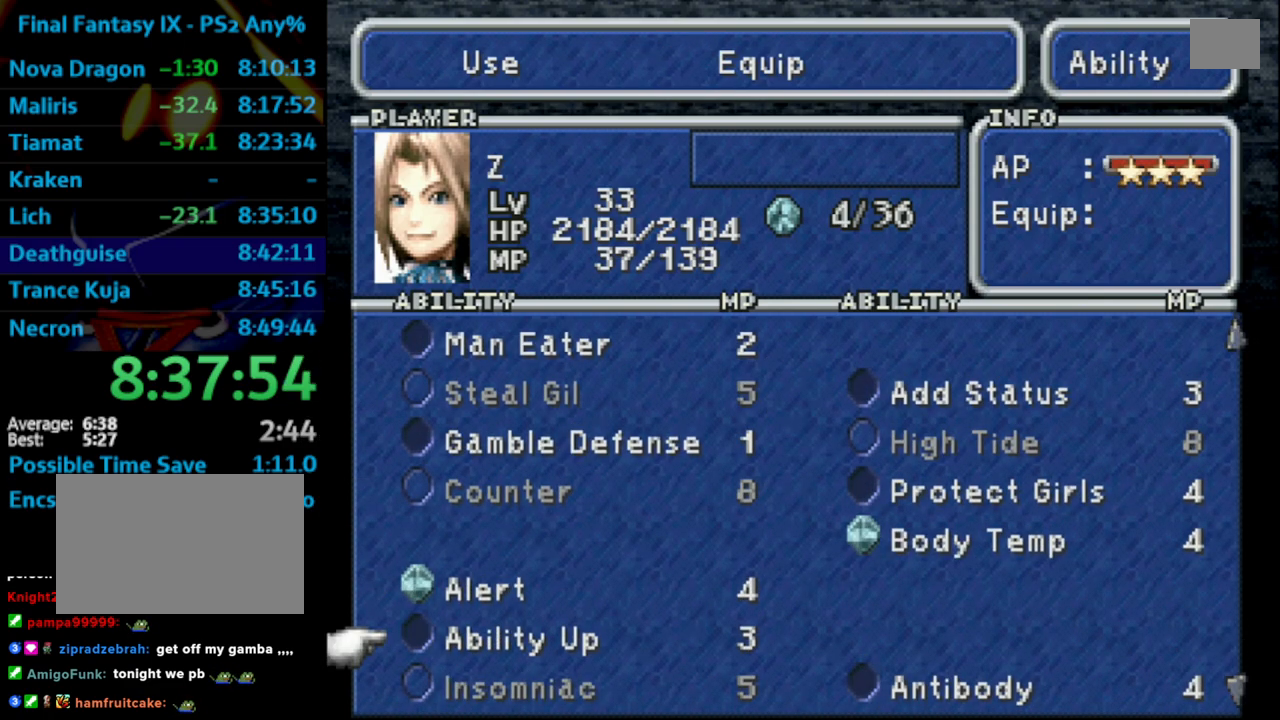
{"buttons": ["DPAD_UP"], "left_stick": "center", "right_stick": "center", "events": [[167, "DPAD_UP", "down"], [200, "CROSS", "down"], [250, "DPAD_UP", "up"], [267, "CROSS", "up"], [333, "DPAD_RIGHT", "down"], [417, "DPAD_RIGHT", "up"], [467, "DPAD_UP", "down"]]}
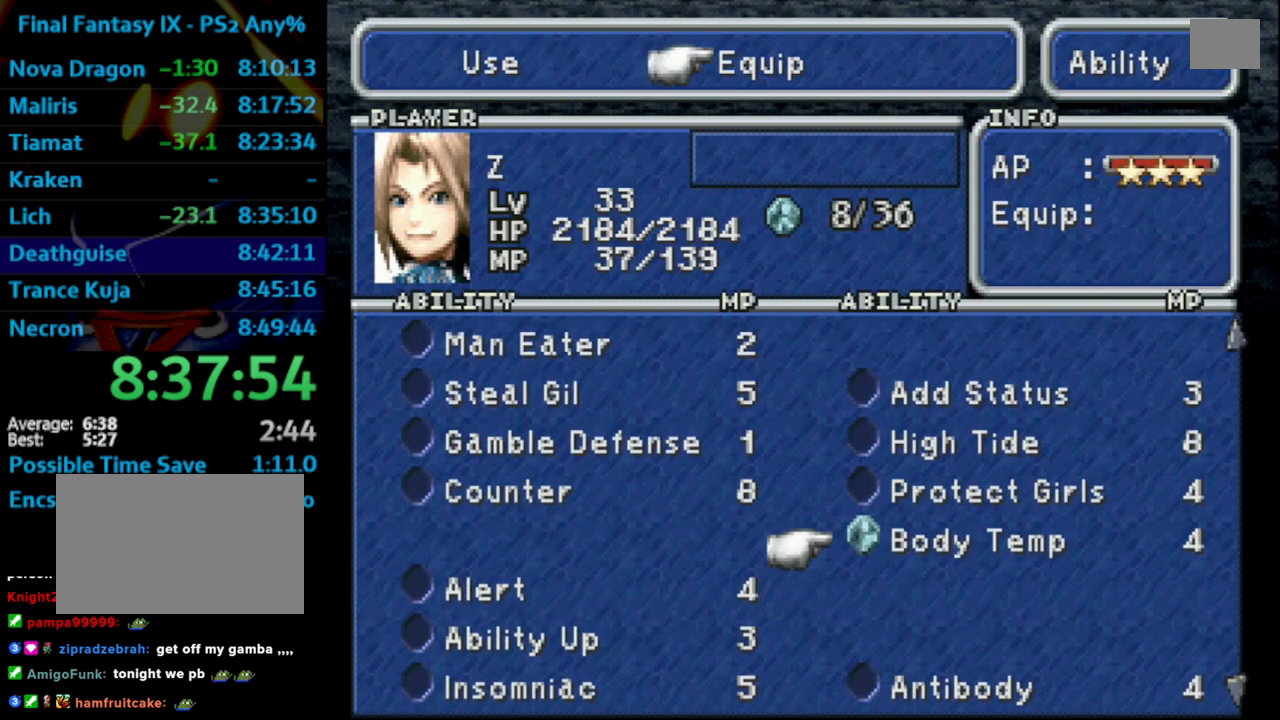
{"buttons": [], "left_stick": "center", "right_stick": "center", "events": [[33, "DPAD_UP", "up"], [117, "CROSS", "down"], [167, "CROSS", "up"], [267, "L1", "down"], [383, "L1", "up"]]}